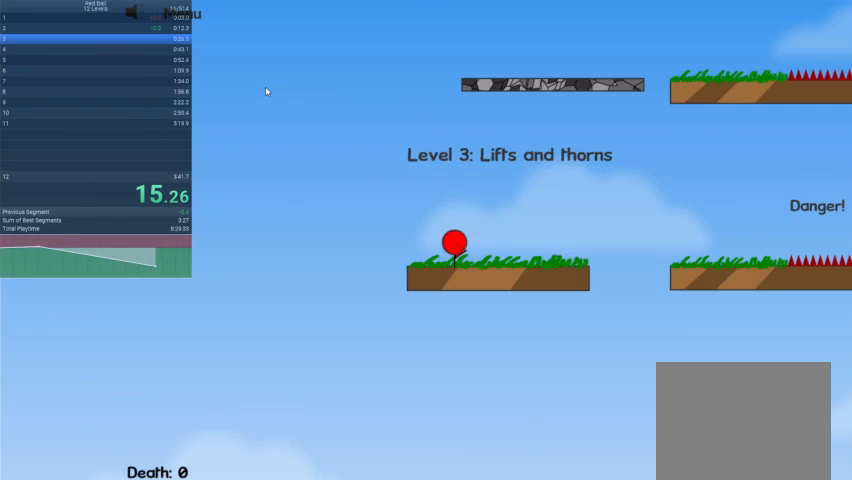
Gameplay with keyboard; each line is a JSON object with the keys held at the frame after it. "events" lists presses ("down") and releases ("up") of "down", "escape", "left", "r", "right" and "up" between this image and that frame as [ms after this image, input, new state], when the widget could be followed in between. No other keys are recorded. Mouse input is not recorded.
{"keys": ["right"], "events": [[133, "right", "down"]]}
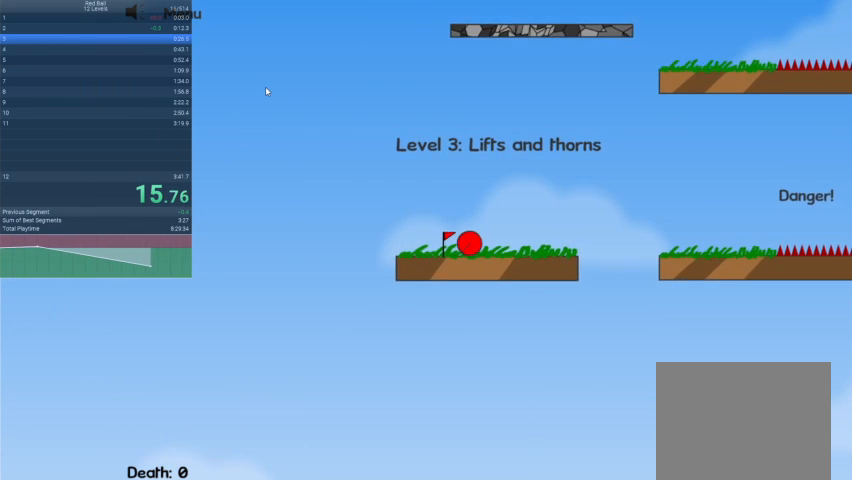
{"keys": ["right"], "events": [[200, "up", "down"], [300, "up", "up"]]}
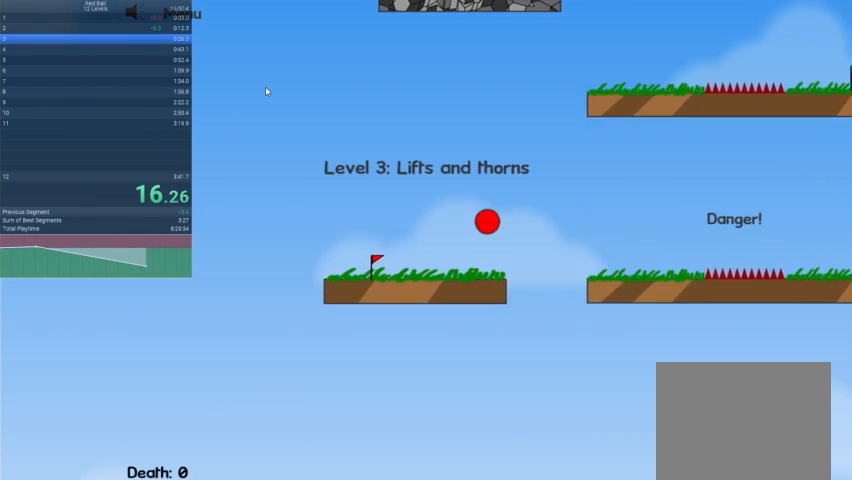
{"keys": ["right", "up"], "events": [[367, "up", "down"]]}
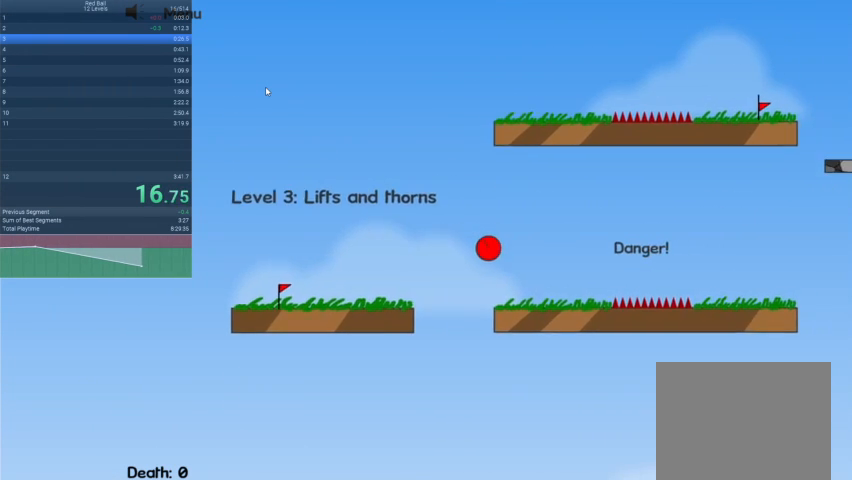
{"keys": ["right", "up"], "events": []}
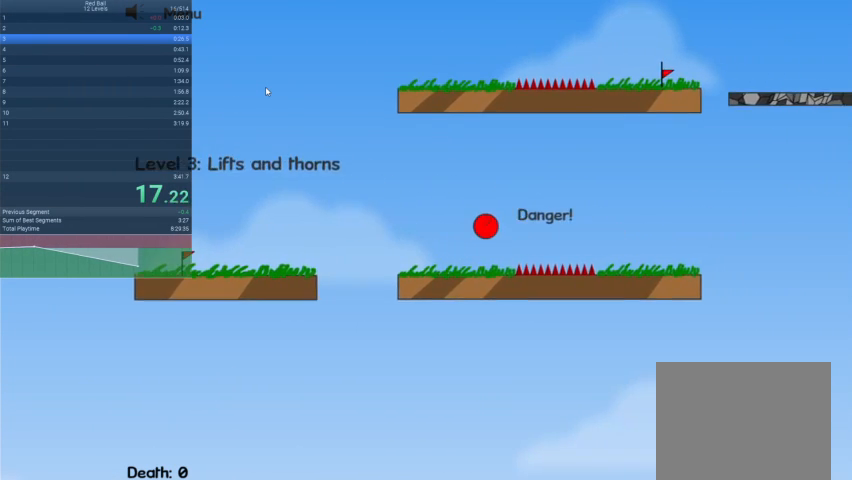
{"keys": ["right", "up"], "events": []}
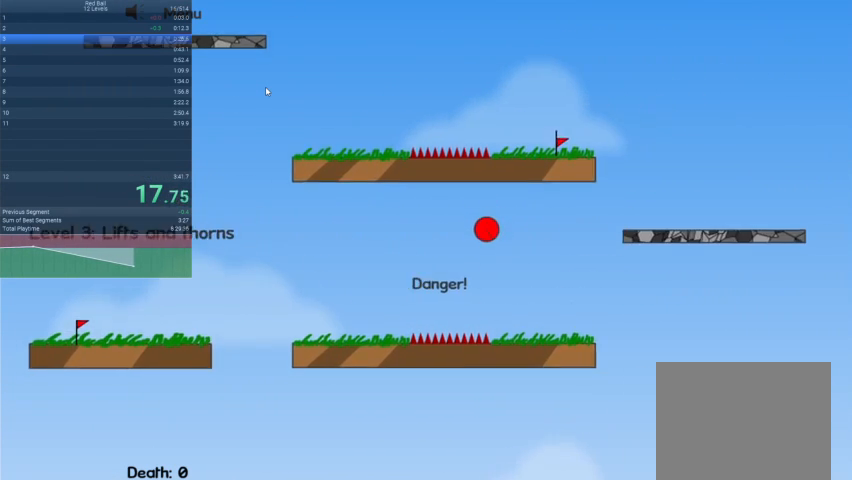
{"keys": ["right"], "events": [[367, "up", "up"]]}
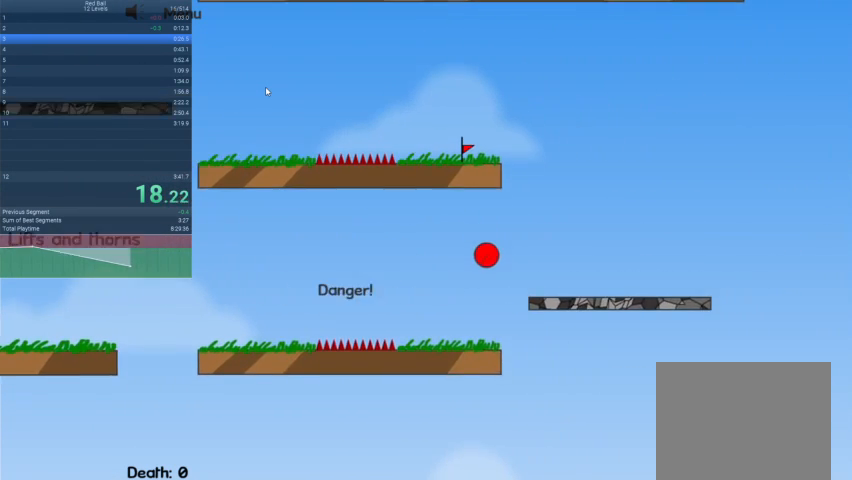
{"keys": ["left", "right"], "events": [[500, "left", "down"]]}
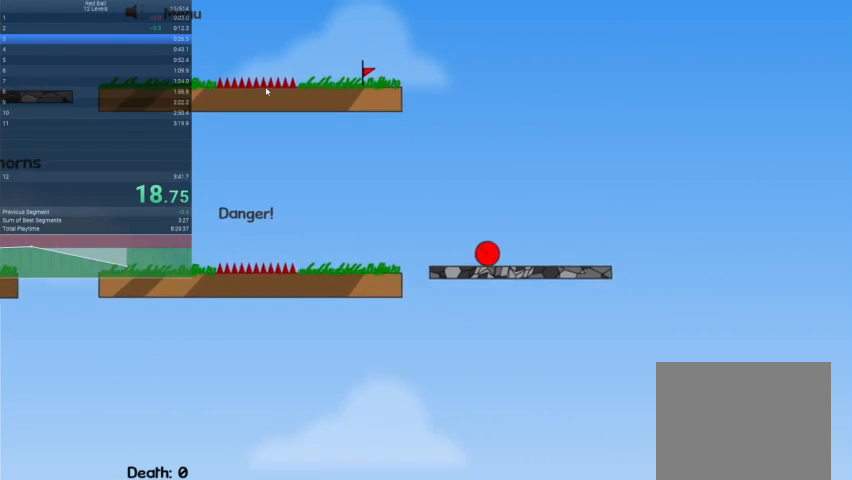
{"keys": ["left"], "events": [[67, "right", "up"]]}
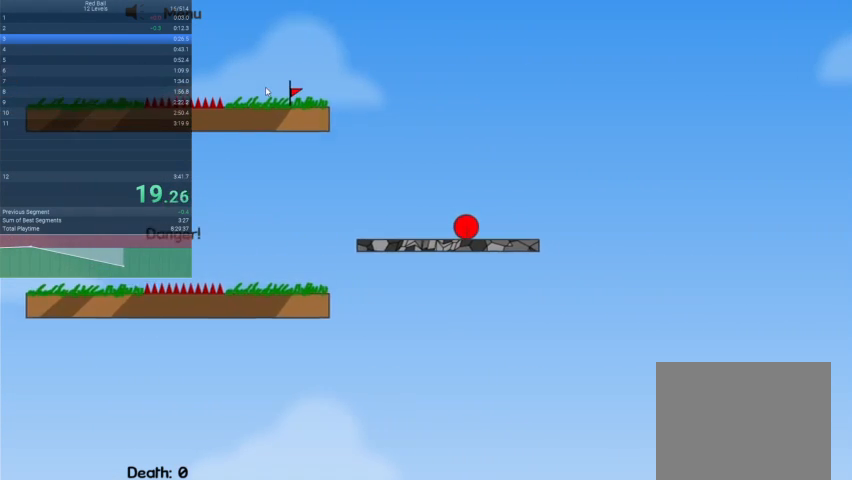
{"keys": ["left"], "events": []}
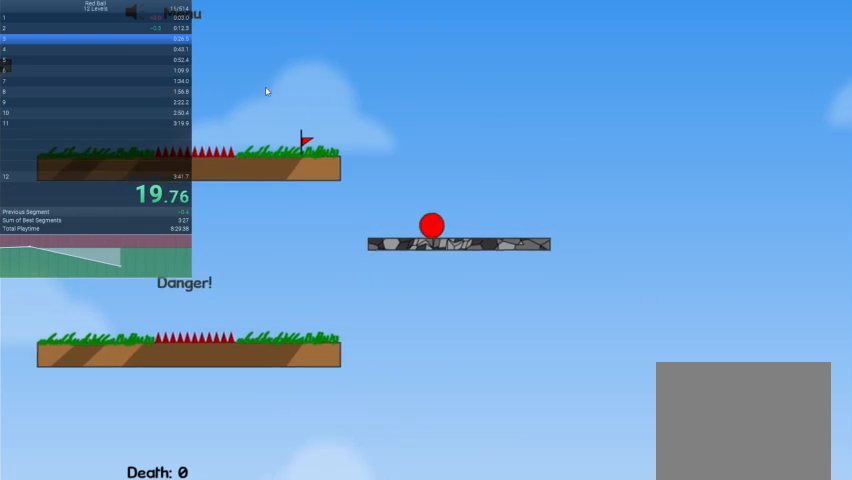
{"keys": ["left", "up"], "events": [[33, "up", "down"]]}
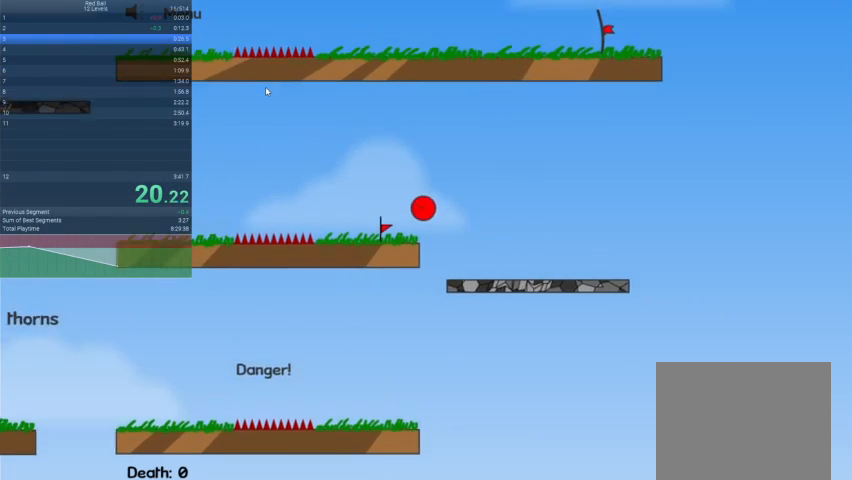
{"keys": ["left"], "events": [[200, "up", "up"]]}
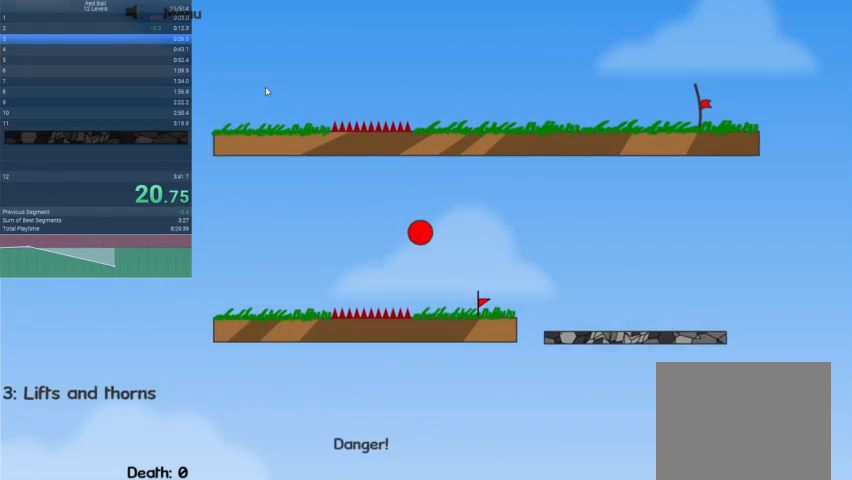
{"keys": ["left", "up"], "events": [[133, "up", "down"]]}
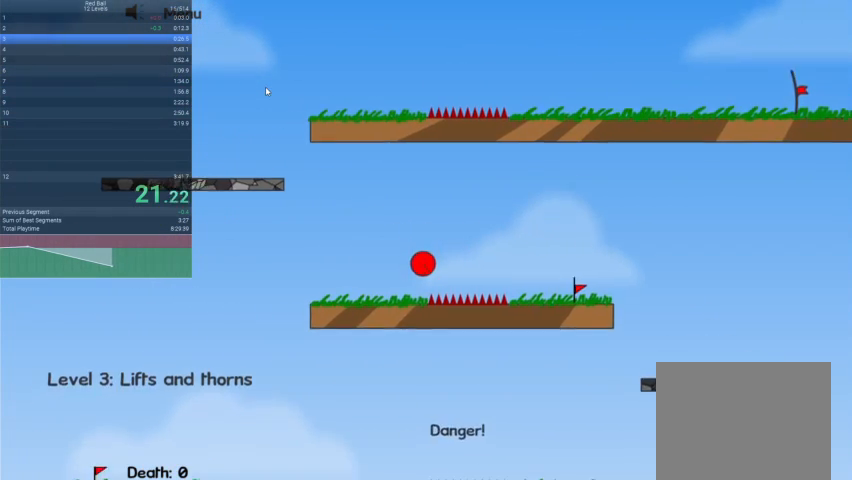
{"keys": ["left"], "events": [[333, "up", "up"]]}
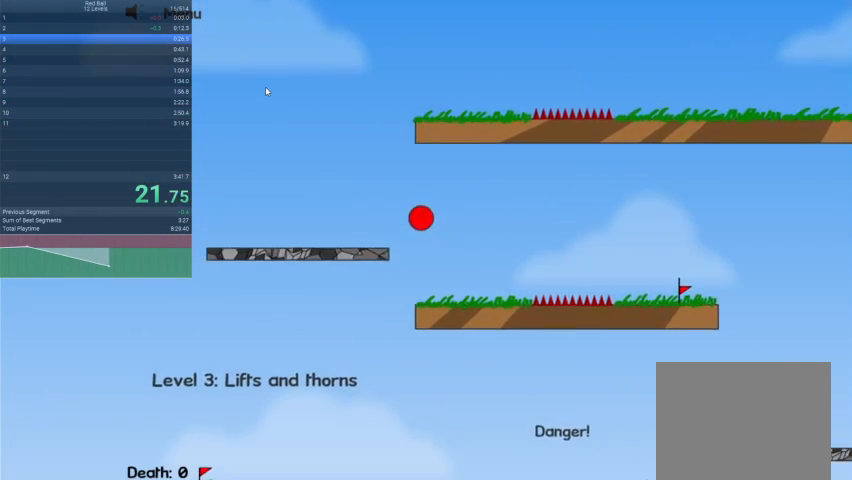
{"keys": ["right"], "events": [[167, "left", "up"], [400, "right", "down"]]}
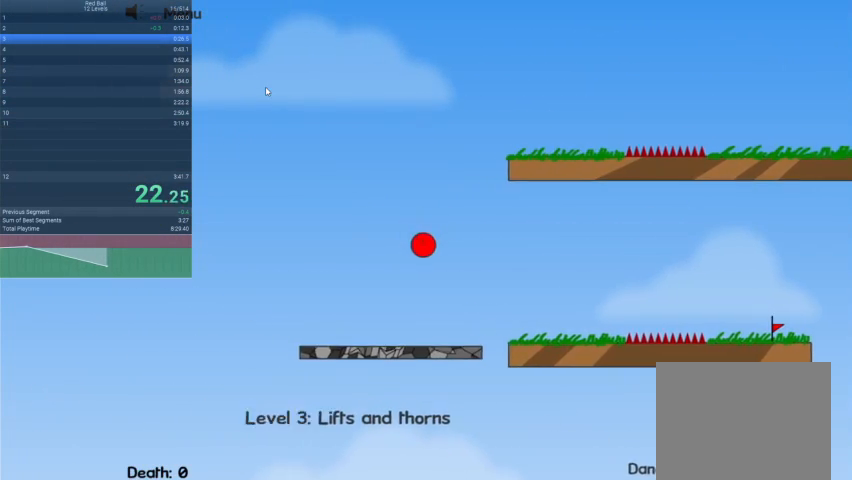
{"keys": ["right"], "events": []}
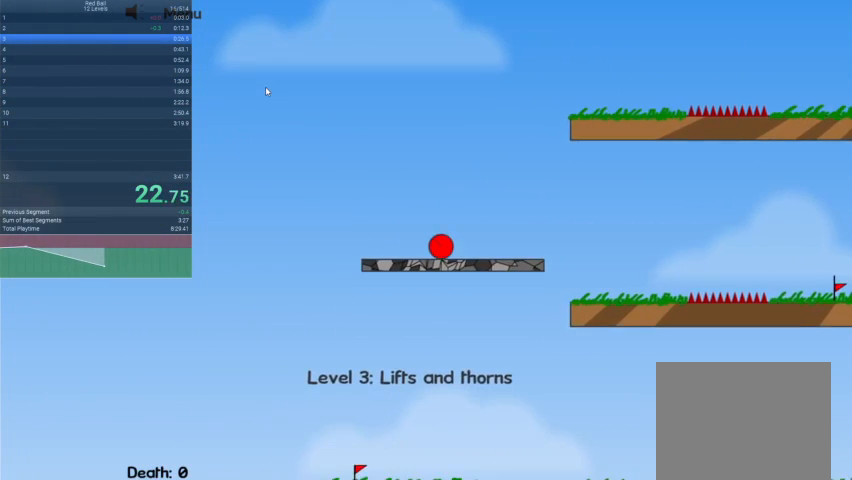
{"keys": ["right"], "events": []}
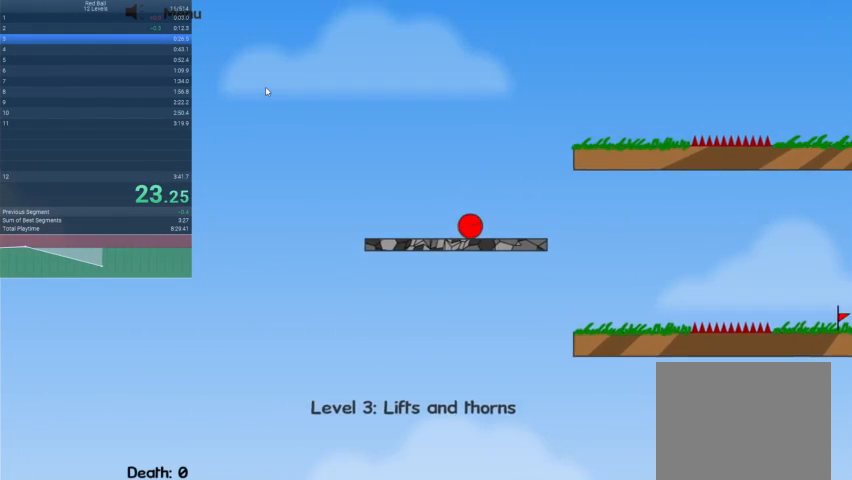
{"keys": ["right", "up"], "events": [[133, "up", "down"]]}
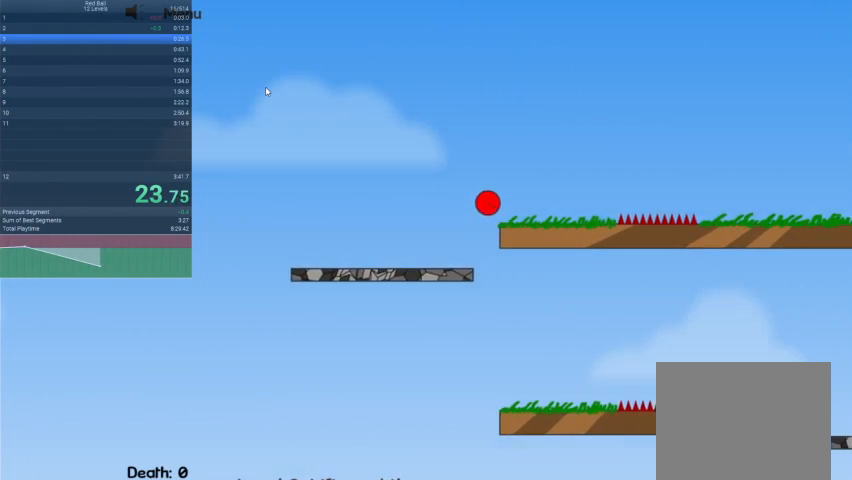
{"keys": ["right", "up"], "events": []}
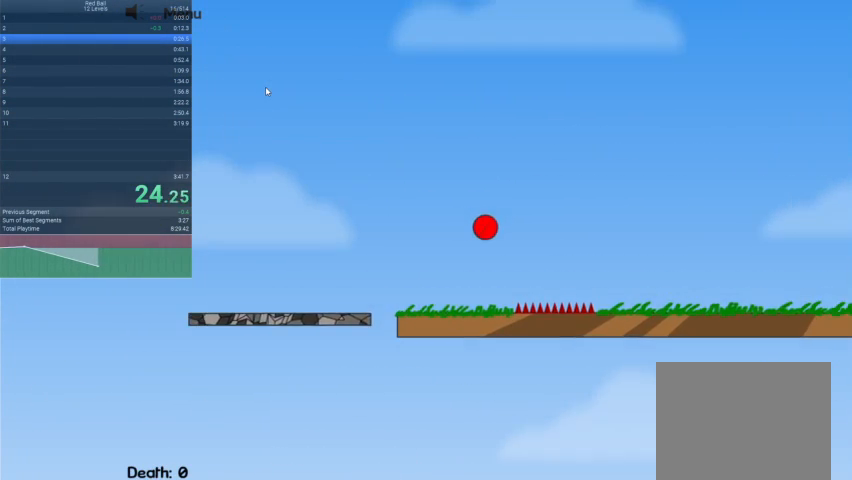
{"keys": ["right"], "events": [[267, "up", "up"]]}
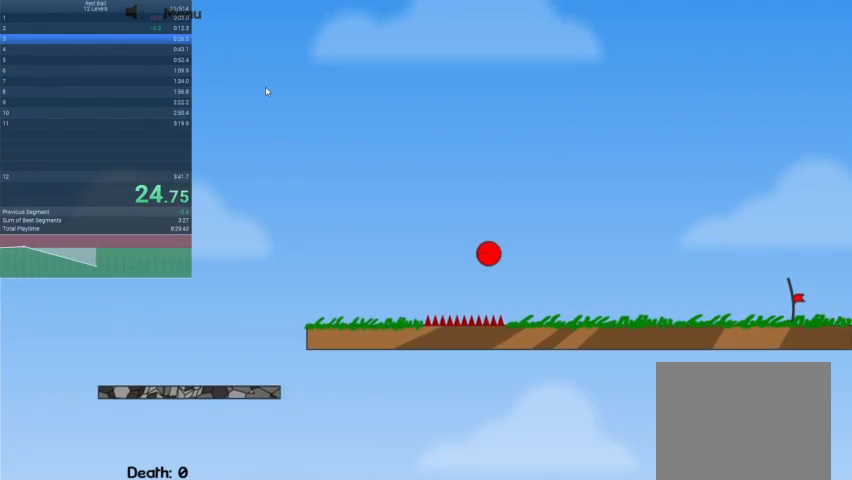
{"keys": ["right"], "events": []}
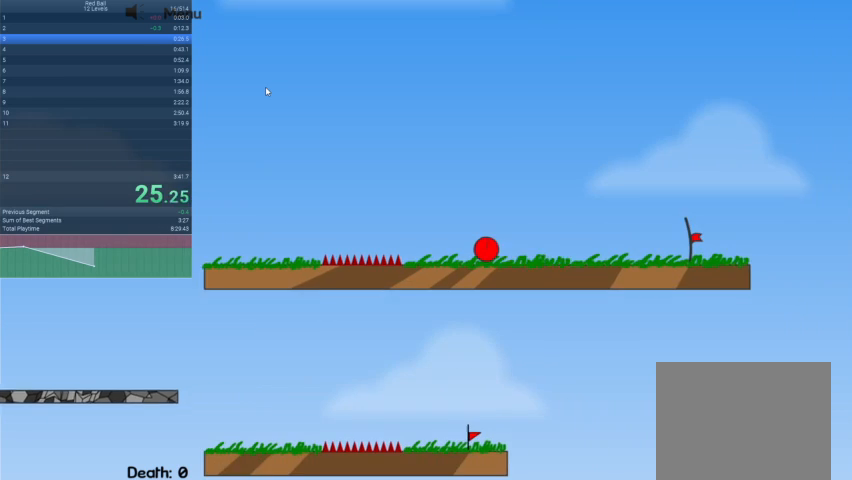
{"keys": ["right"], "events": []}
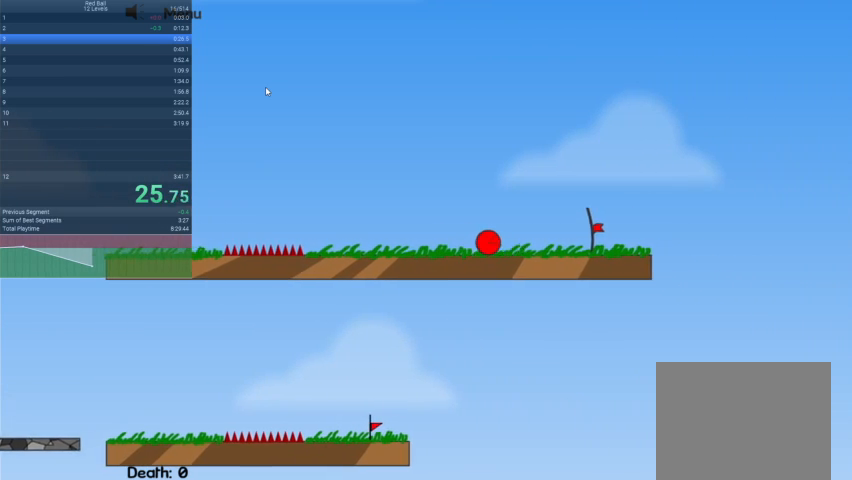
{"keys": ["right"], "events": []}
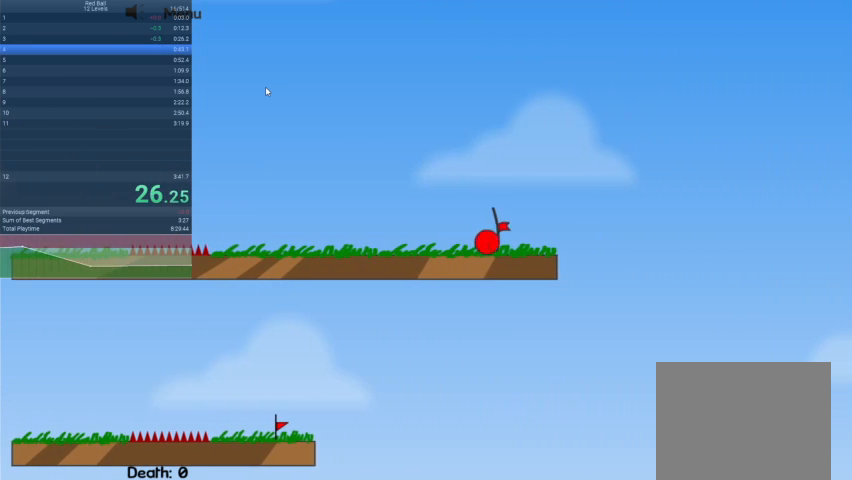
{"keys": ["right"], "events": []}
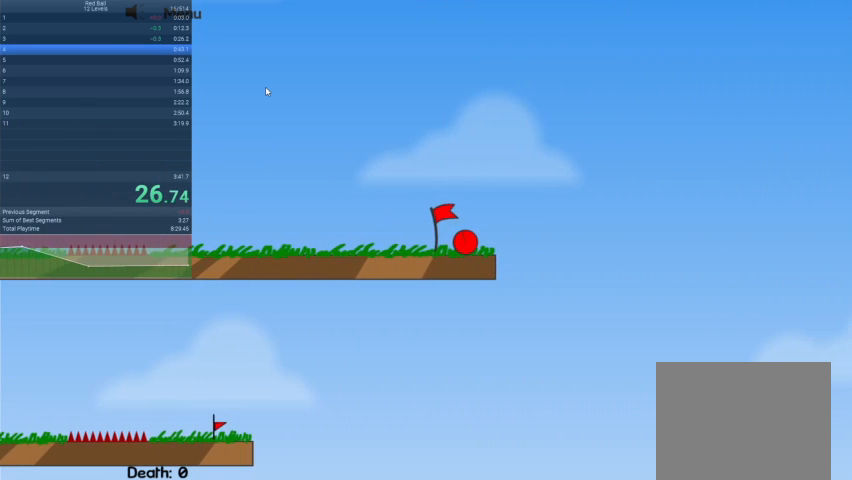
{"keys": [], "events": [[133, "right", "up"]]}
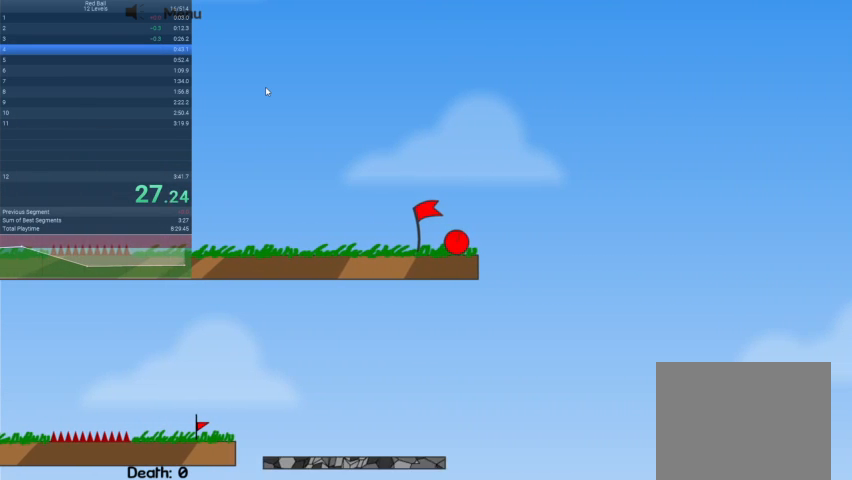
{"keys": [], "events": []}
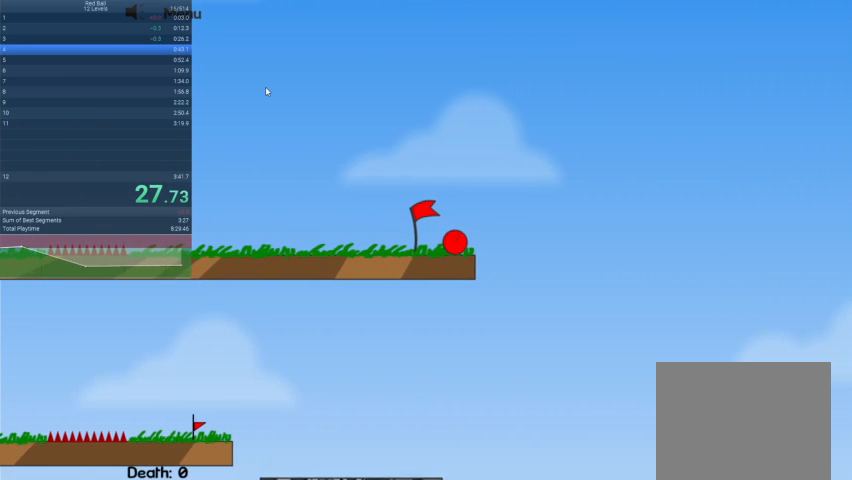
{"keys": [], "events": []}
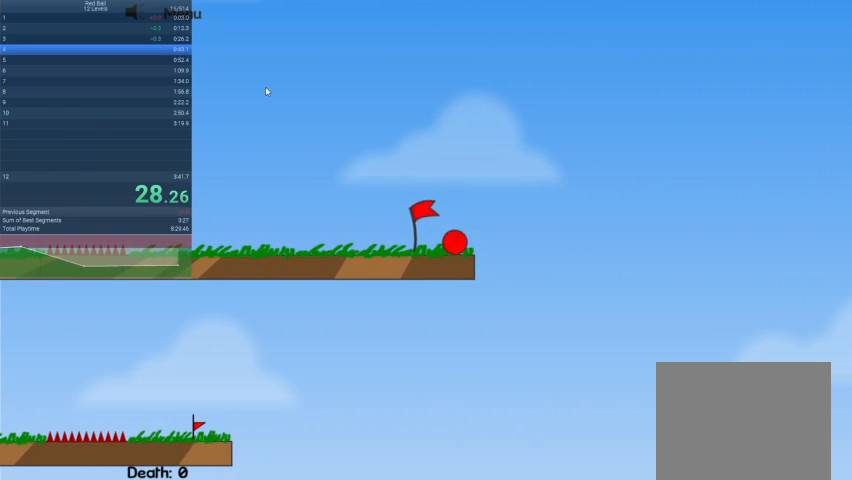
{"keys": ["right"], "events": [[500, "right", "down"]]}
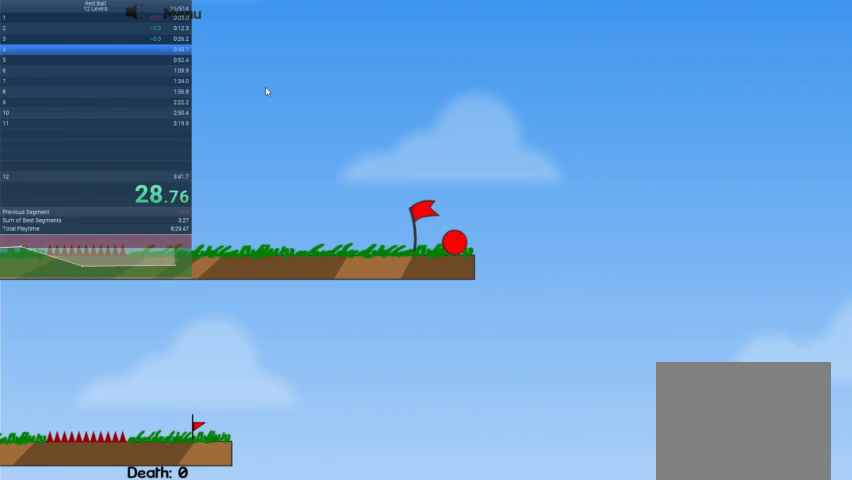
{"keys": [], "events": [[100, "right", "up"], [133, "right", "down"], [233, "right", "up"], [333, "right", "down"], [500, "right", "up"]]}
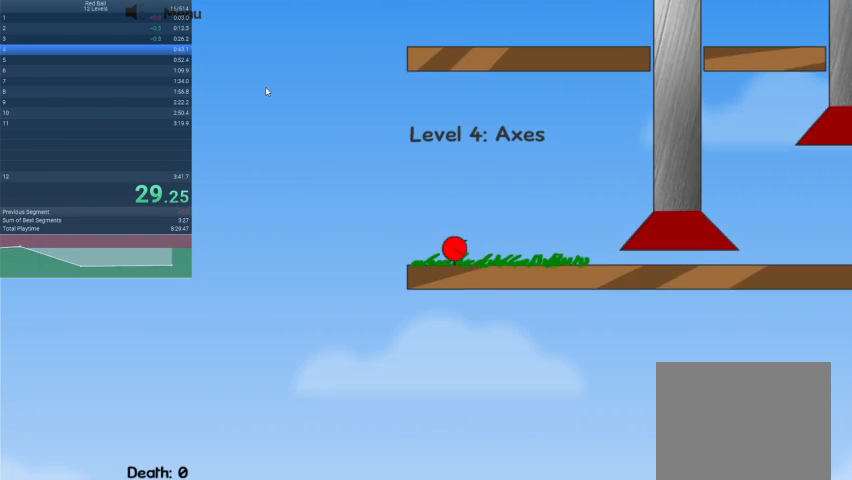
{"keys": ["right"], "events": [[67, "right", "down"]]}
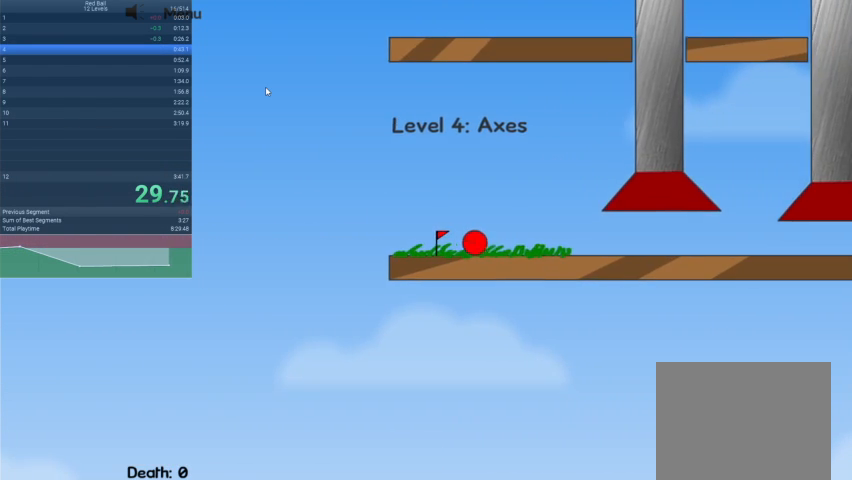
{"keys": ["right"], "events": []}
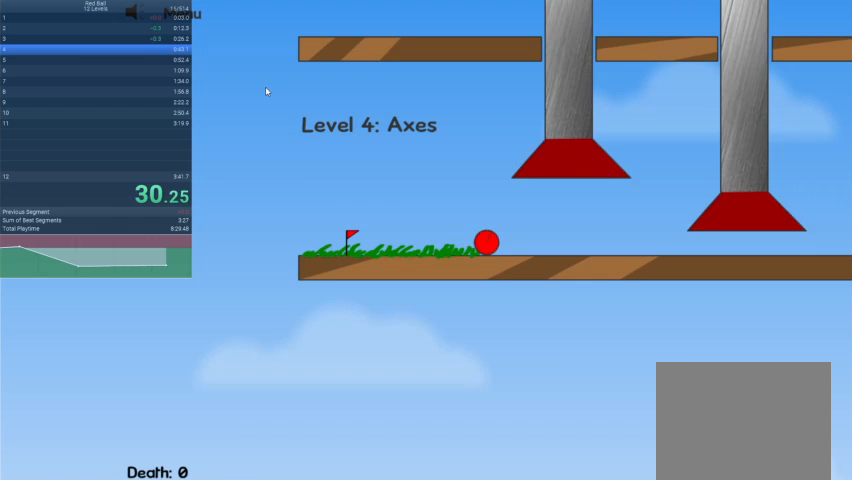
{"keys": ["right"], "events": []}